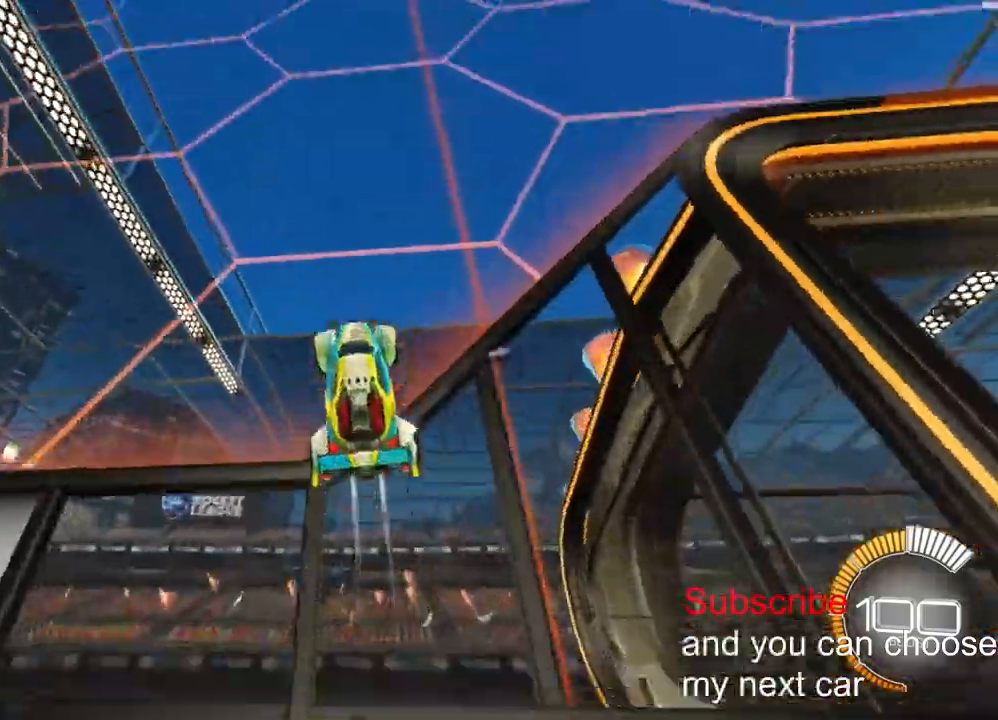
Gameplay with a controller (PlayStation layout); each line is a JSON object with the inputs held at the frame after it. "events" lists button and stick changes between this image and that frame as [ms after this image, input, new state], when the widget could be followed in between. Not read: R1.
{"buttons": ["CROSS", "R2"], "left_stick": "down", "right_stick": "center", "events": [[17, "R2", "down"]]}
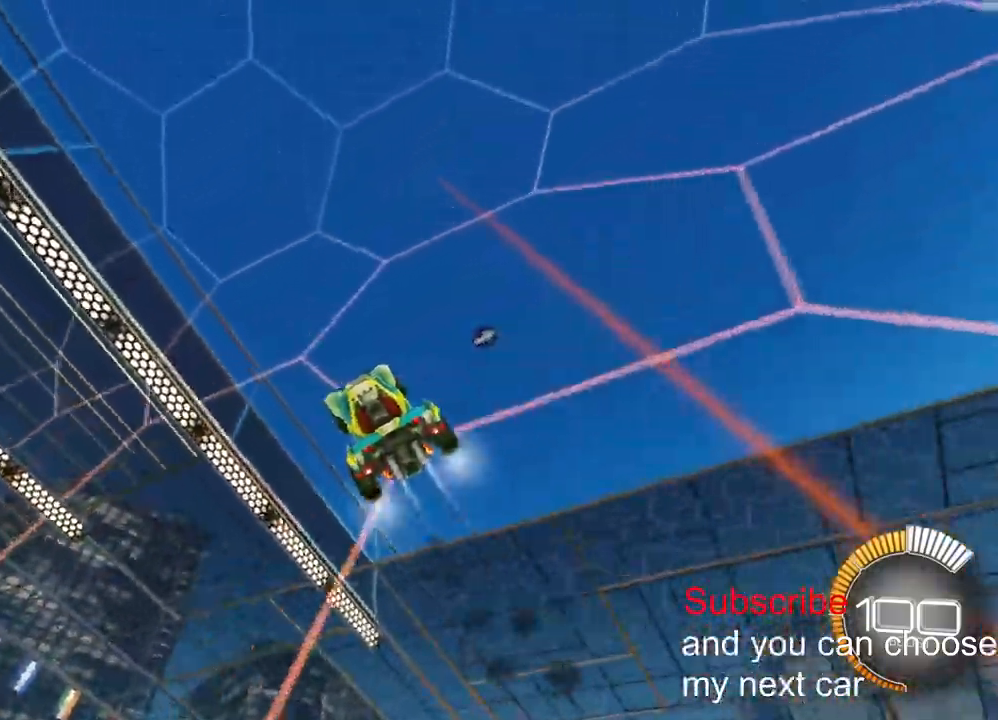
{"buttons": ["CROSS", "R2"], "left_stick": "down", "right_stick": "center", "events": []}
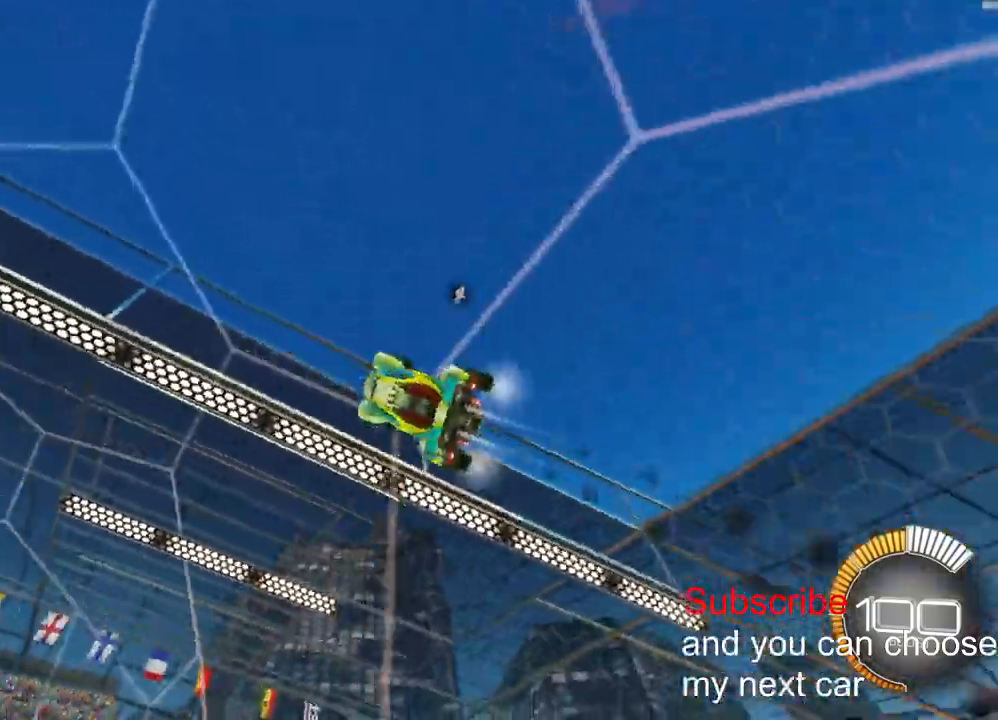
{"buttons": ["CROSS", "R2"], "left_stick": "down", "right_stick": "center", "events": []}
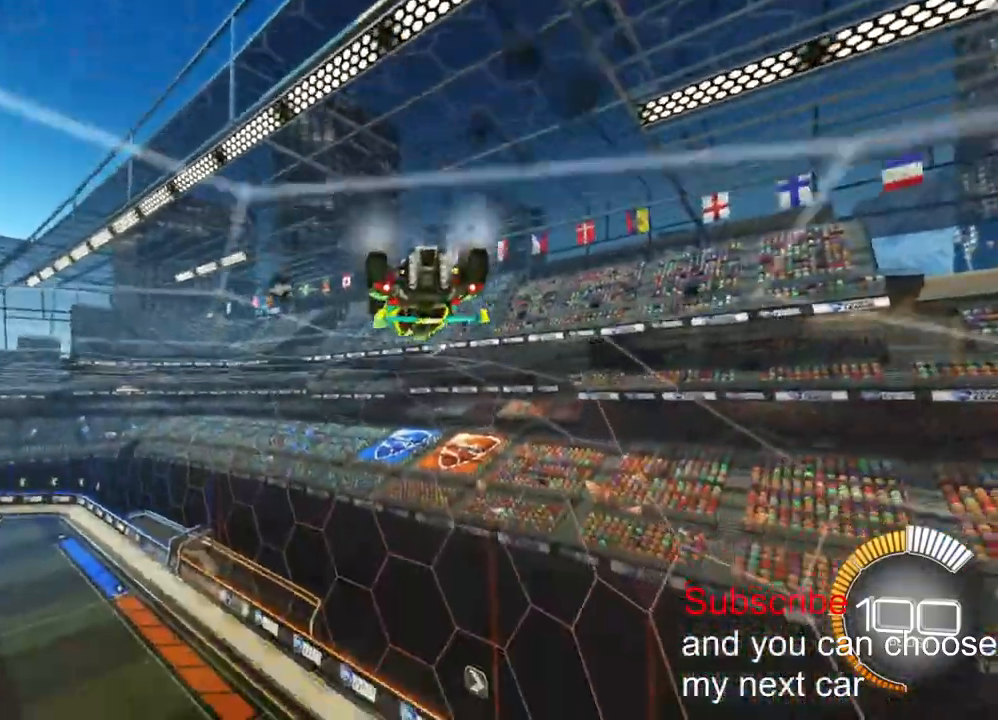
{"buttons": ["CROSS", "R2"], "left_stick": "down", "right_stick": "center", "events": []}
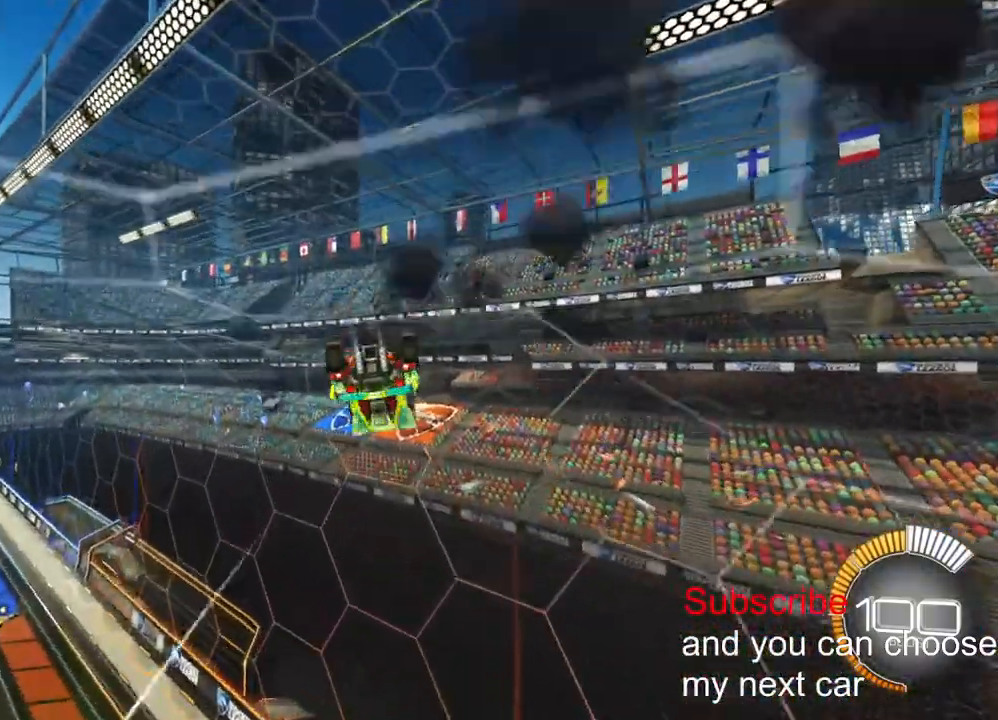
{"buttons": ["CROSS", "R2"], "left_stick": "down", "right_stick": "center", "events": []}
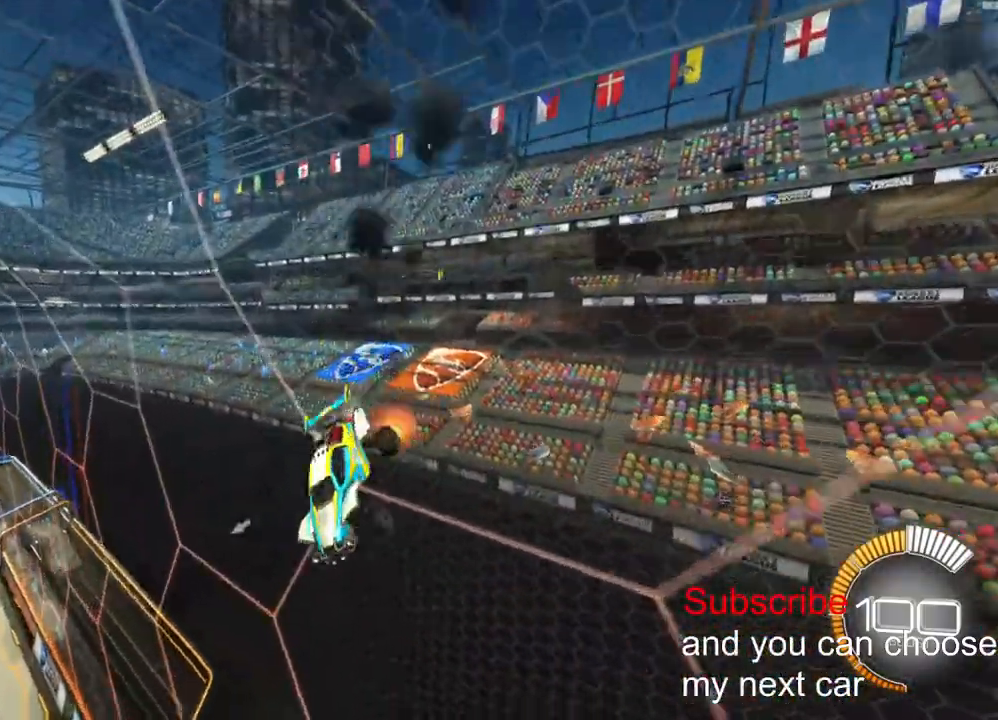
{"buttons": ["CROSS", "R2"], "left_stick": "down", "right_stick": "center", "events": []}
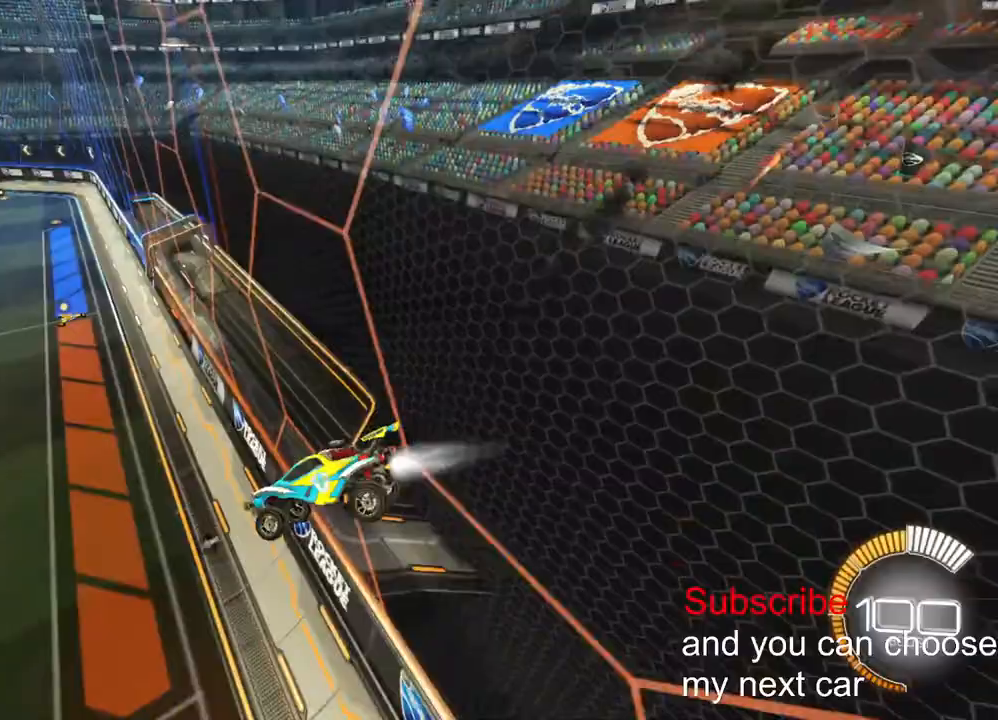
{"buttons": ["CROSS", "R2"], "left_stick": "down", "right_stick": "center", "events": []}
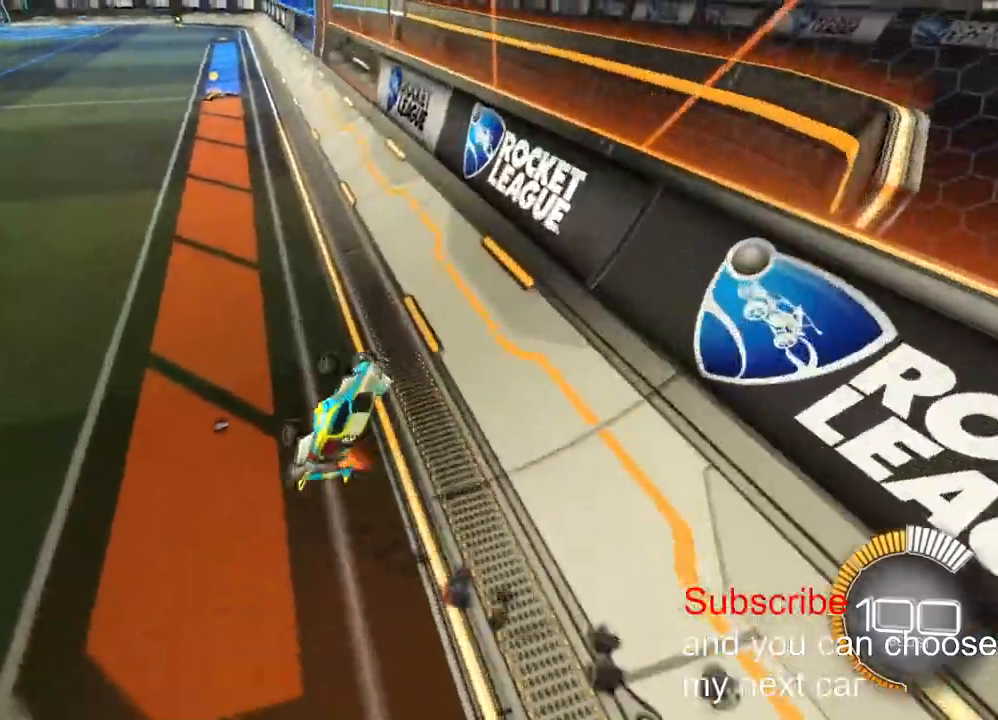
{"buttons": ["CROSS", "R2"], "left_stick": "down", "right_stick": "center", "events": []}
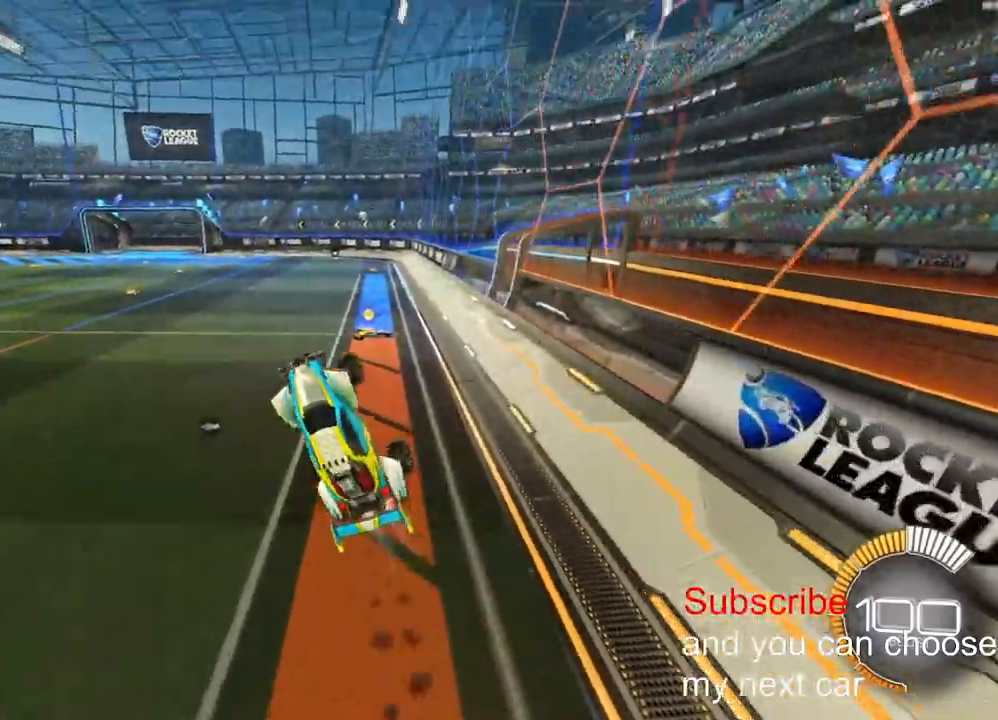
{"buttons": ["CROSS", "R2"], "left_stick": "down", "right_stick": "center", "events": []}
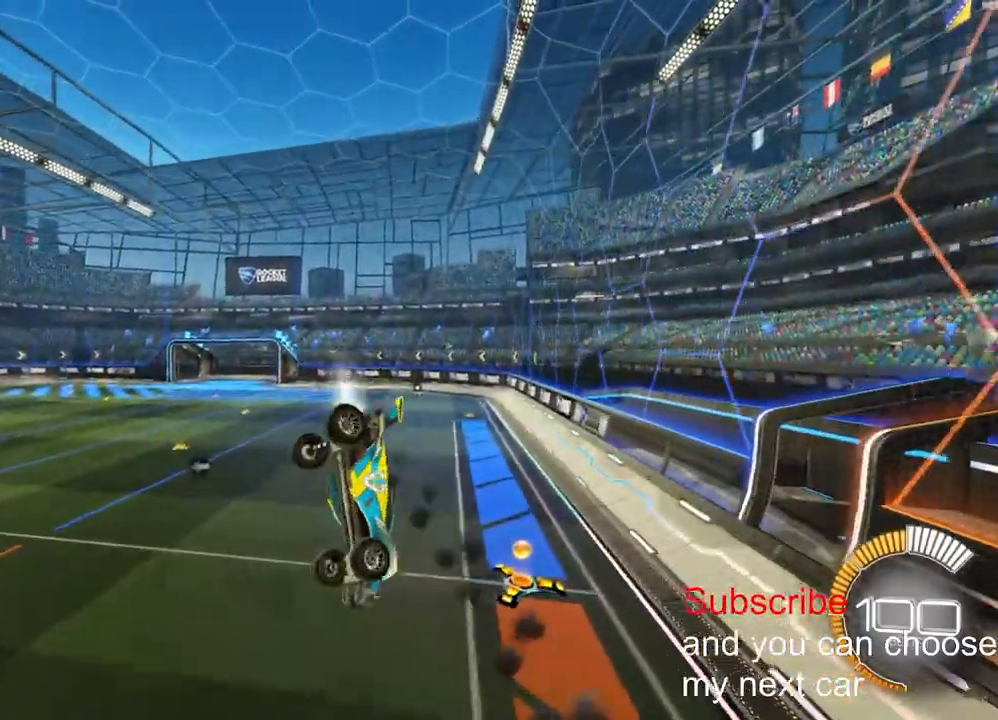
{"buttons": ["CROSS", "R2"], "left_stick": "down", "right_stick": "center", "events": []}
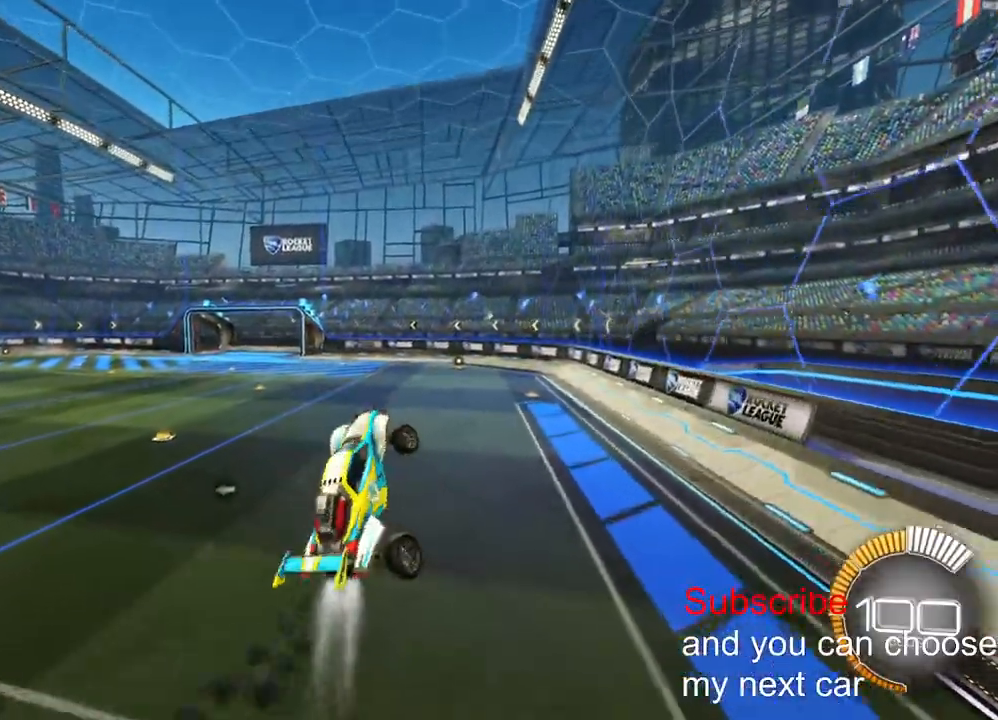
{"buttons": ["CROSS", "R2"], "left_stick": "down", "right_stick": "center", "events": []}
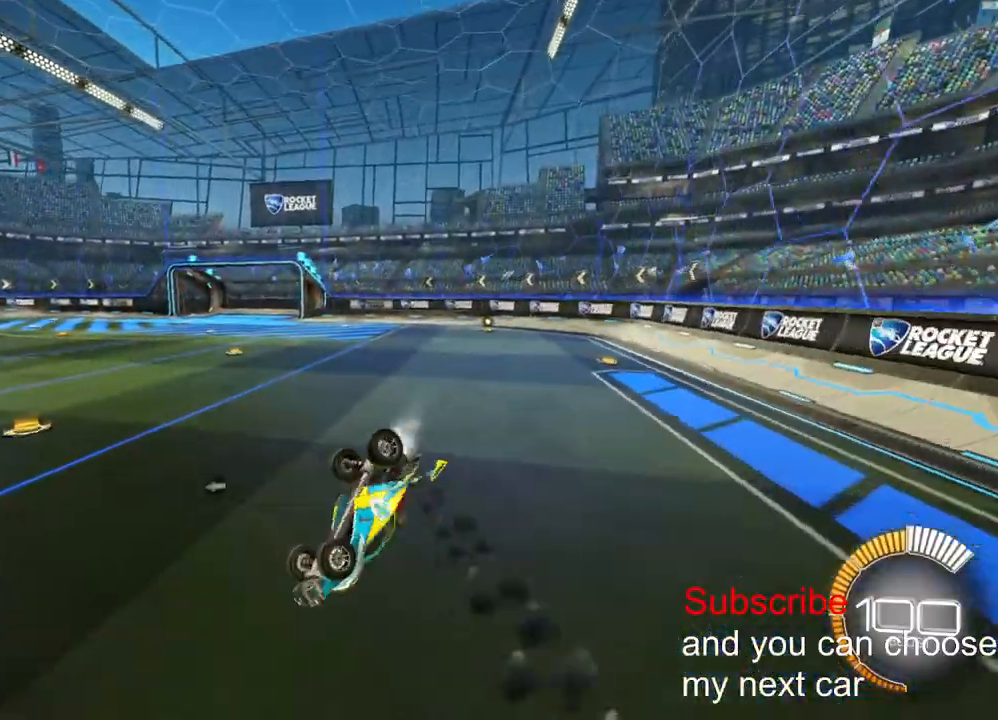
{"buttons": ["CROSS", "R2"], "left_stick": "down", "right_stick": "center", "events": []}
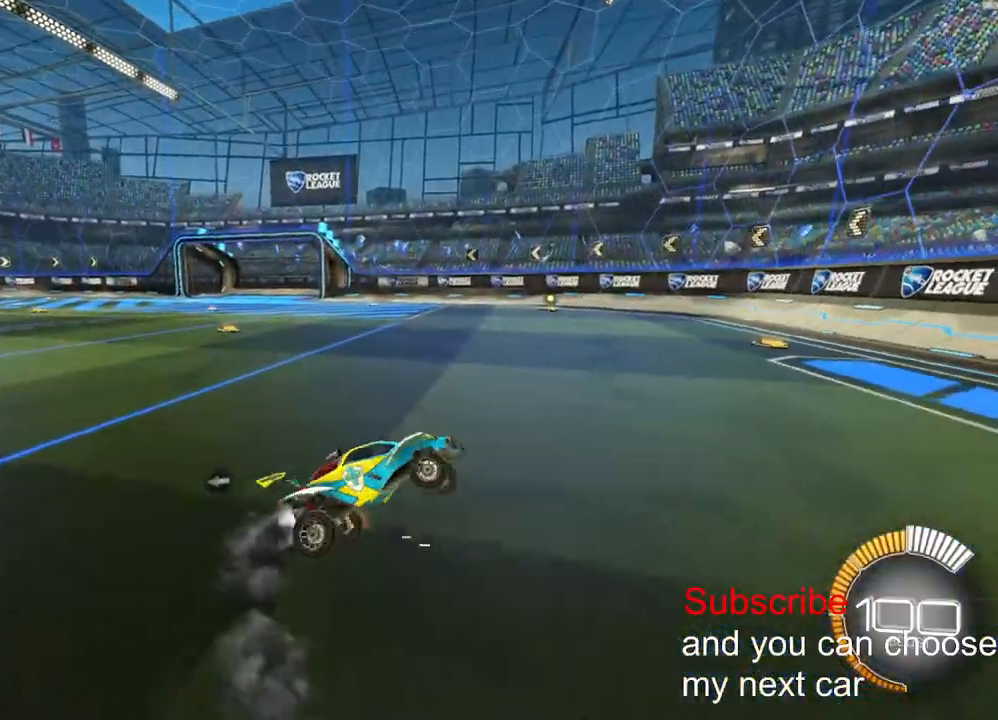
{"buttons": ["CROSS", "R2"], "left_stick": "down", "right_stick": "center", "events": []}
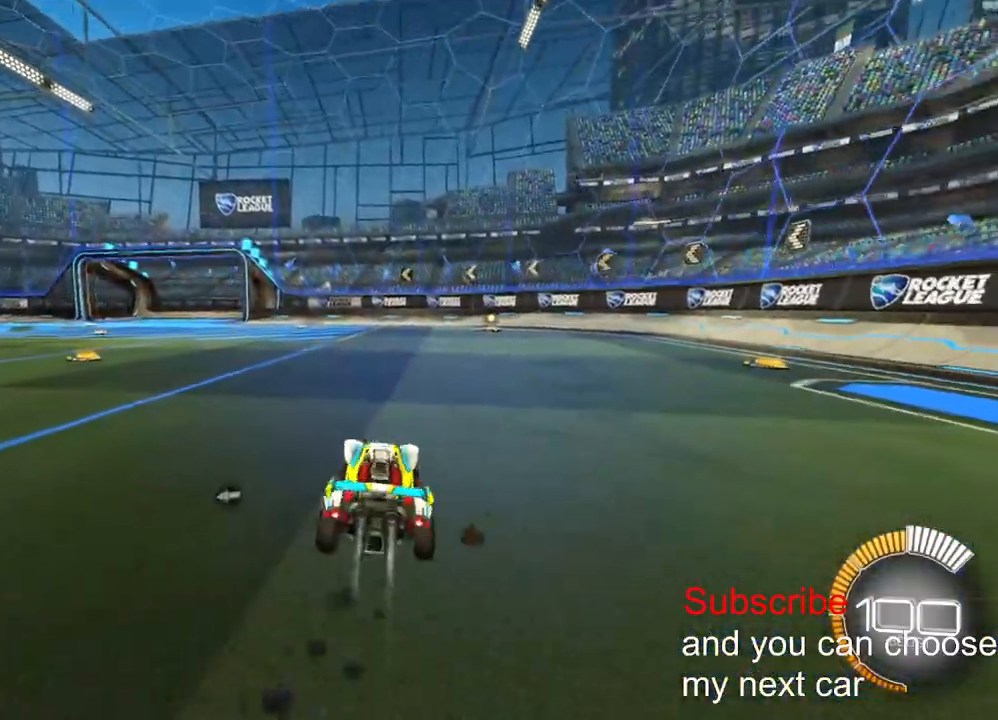
{"buttons": ["CROSS", "R2"], "left_stick": "down", "right_stick": "center", "events": []}
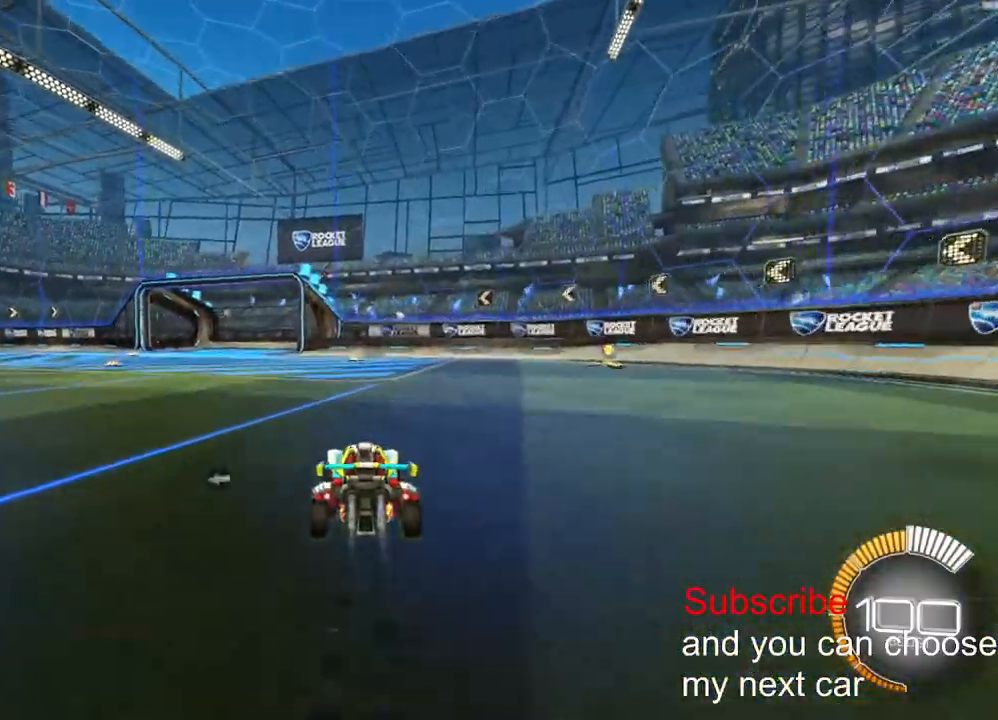
{"buttons": ["CROSS", "R2"], "left_stick": "down", "right_stick": "center", "events": []}
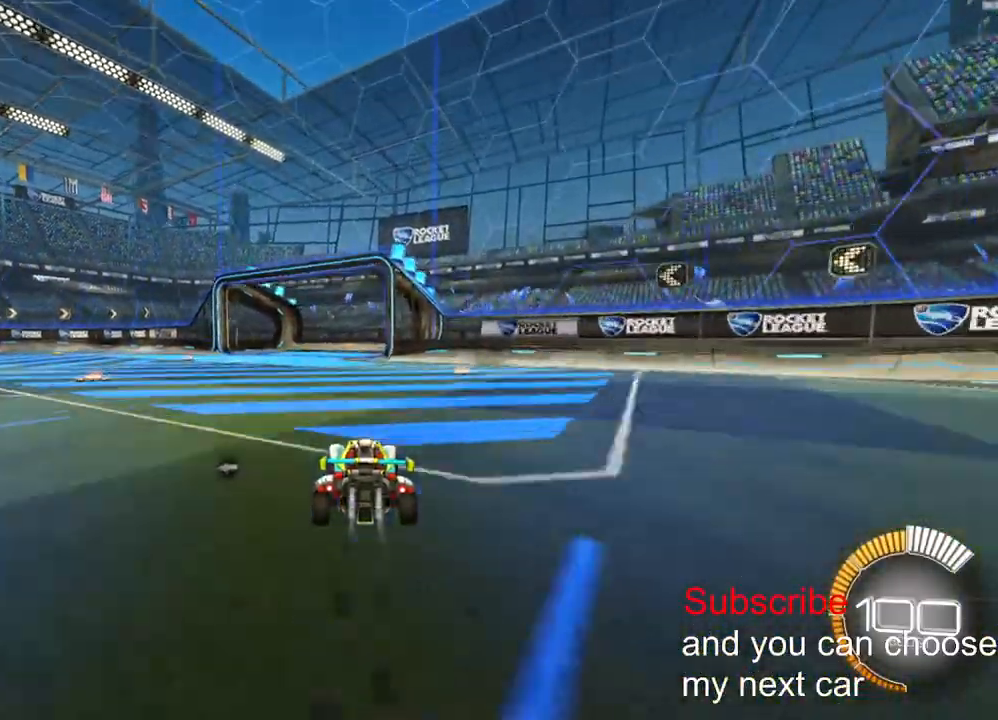
{"buttons": ["CROSS", "R2"], "left_stick": "down", "right_stick": "center", "events": []}
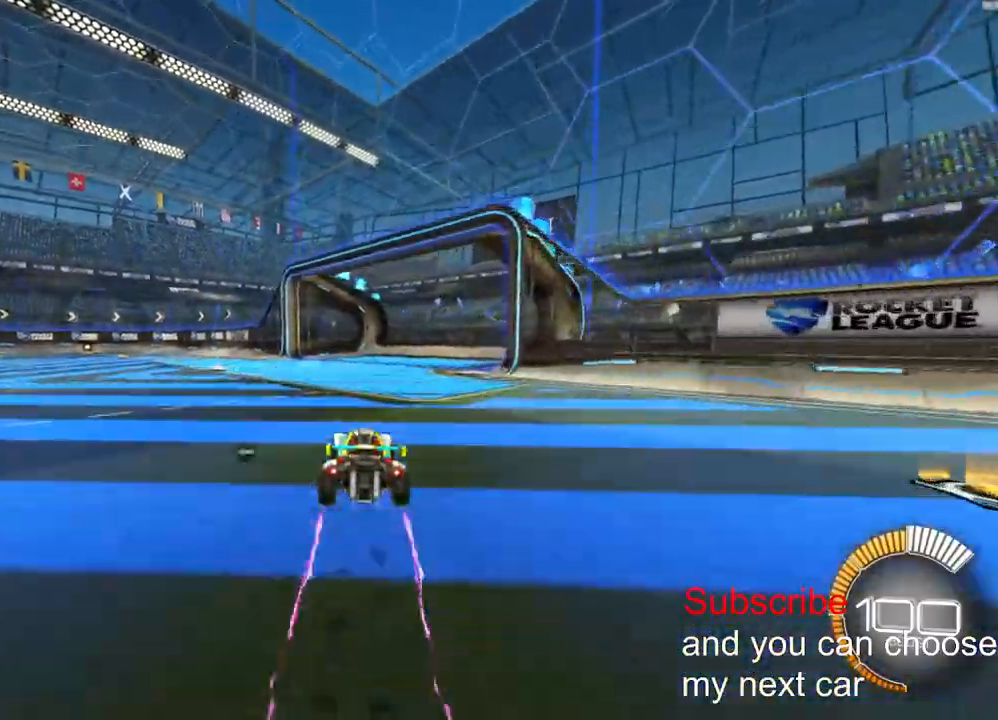
{"buttons": ["CROSS", "R2"], "left_stick": "down", "right_stick": "center", "events": []}
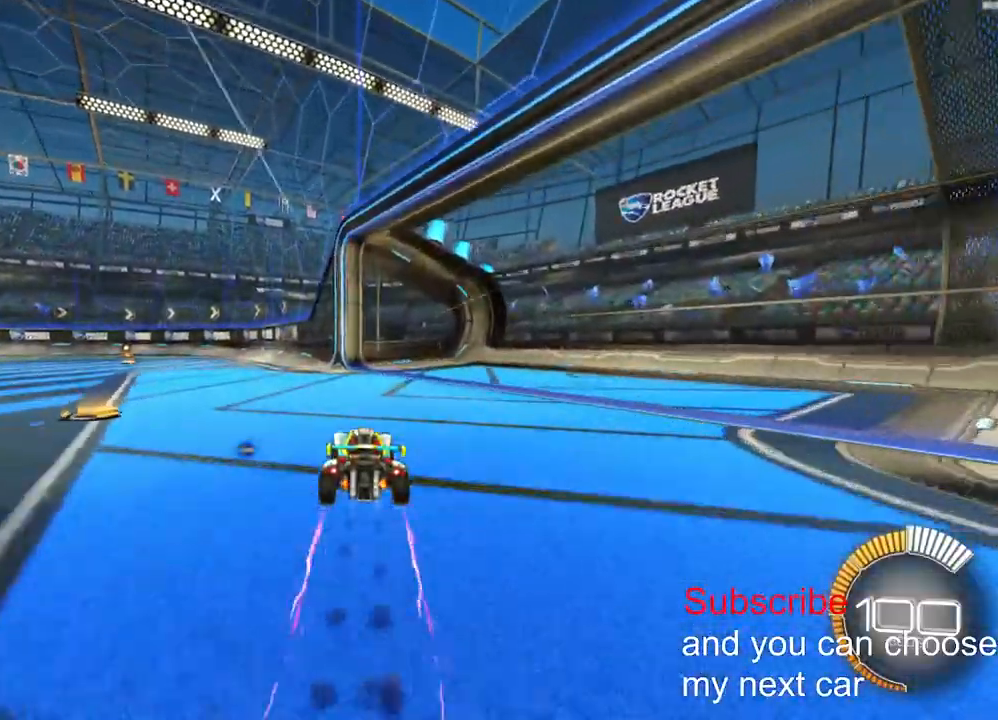
{"buttons": ["CROSS", "R2"], "left_stick": "down", "right_stick": "center", "events": []}
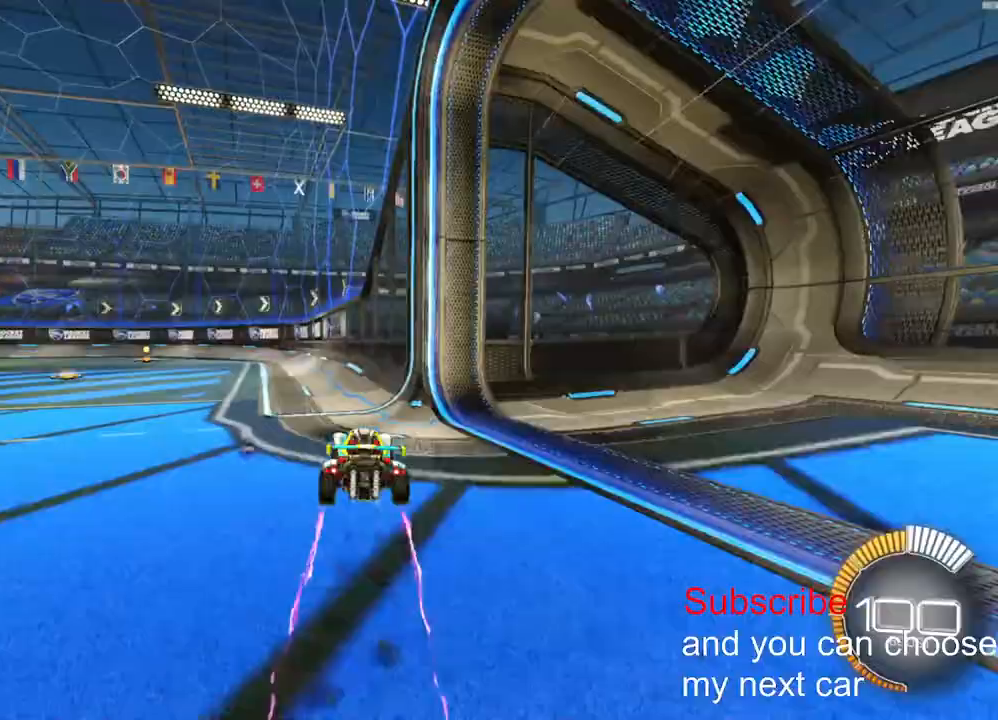
{"buttons": ["CROSS", "R2"], "left_stick": "down", "right_stick": "center", "events": []}
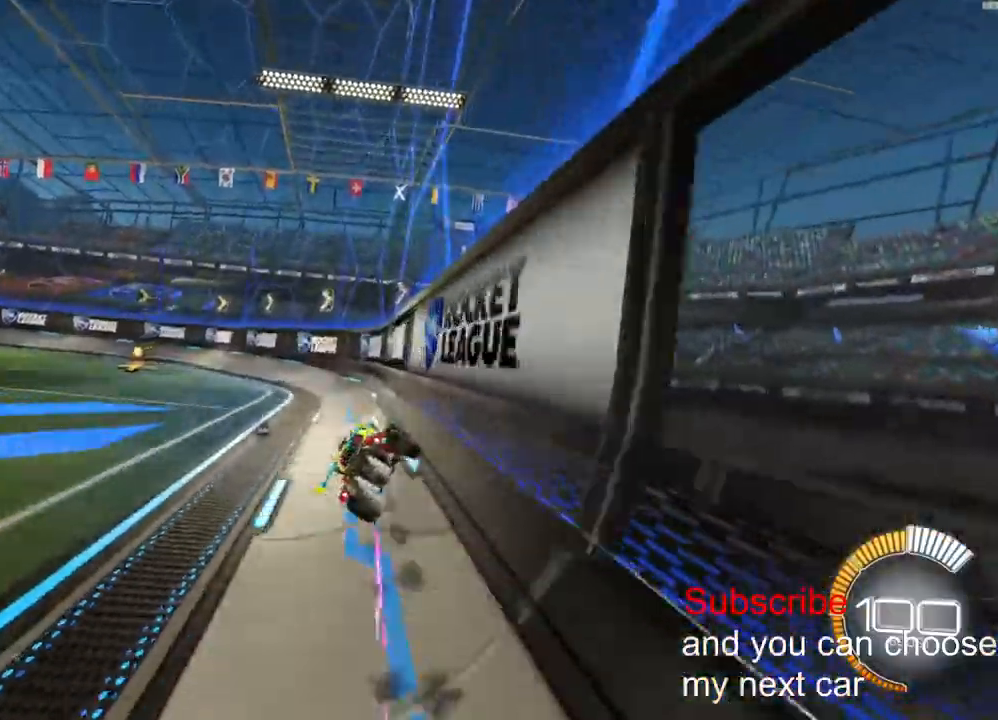
{"buttons": ["CROSS", "R2"], "left_stick": "down", "right_stick": "center", "events": []}
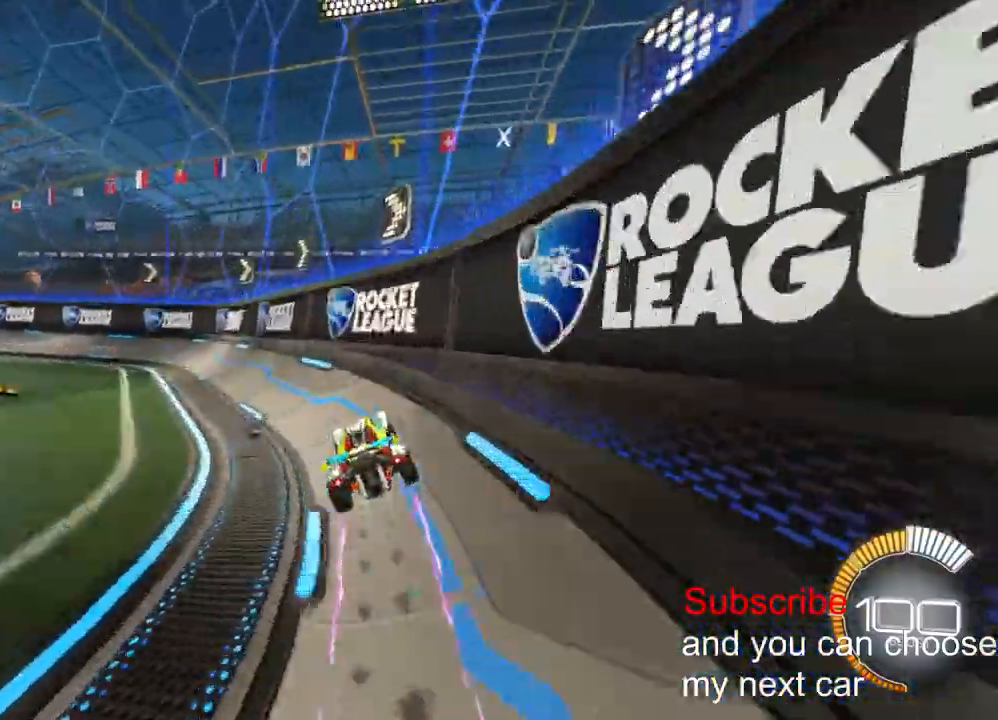
{"buttons": ["CROSS", "R2"], "left_stick": "down", "right_stick": "center", "events": []}
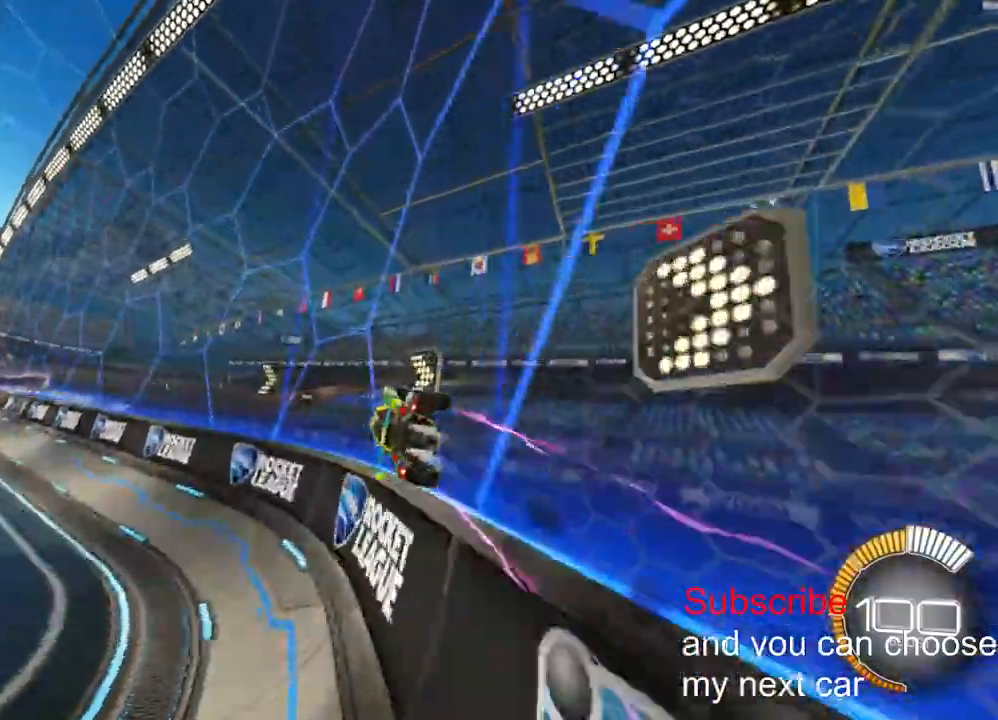
{"buttons": ["CROSS", "R2"], "left_stick": "down", "right_stick": "center", "events": []}
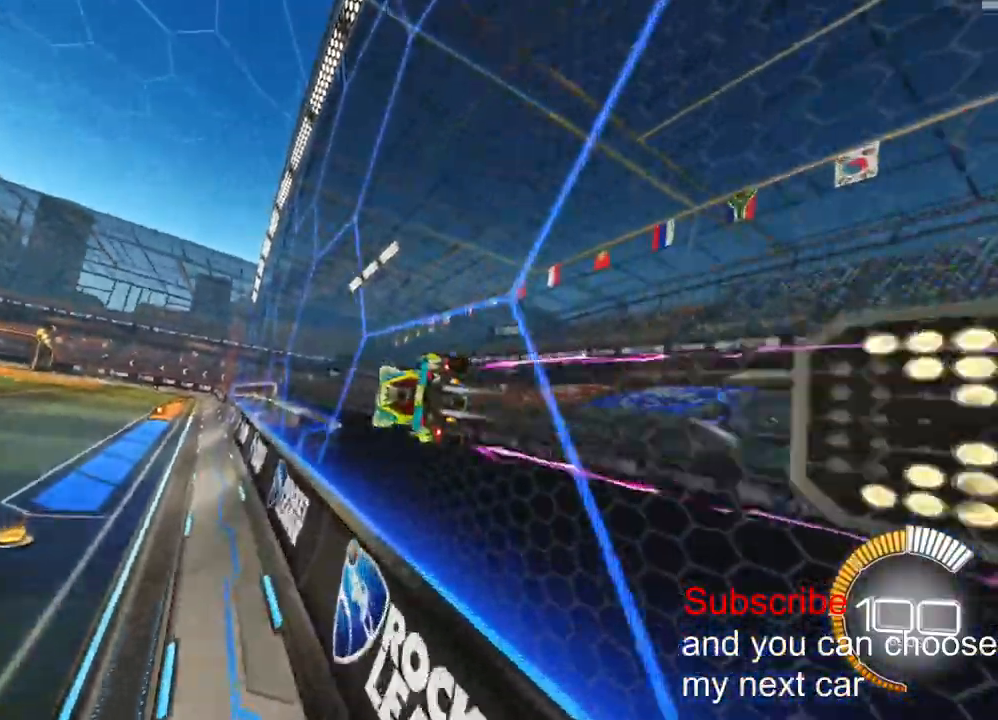
{"buttons": ["CROSS", "R2"], "left_stick": "down", "right_stick": "center", "events": []}
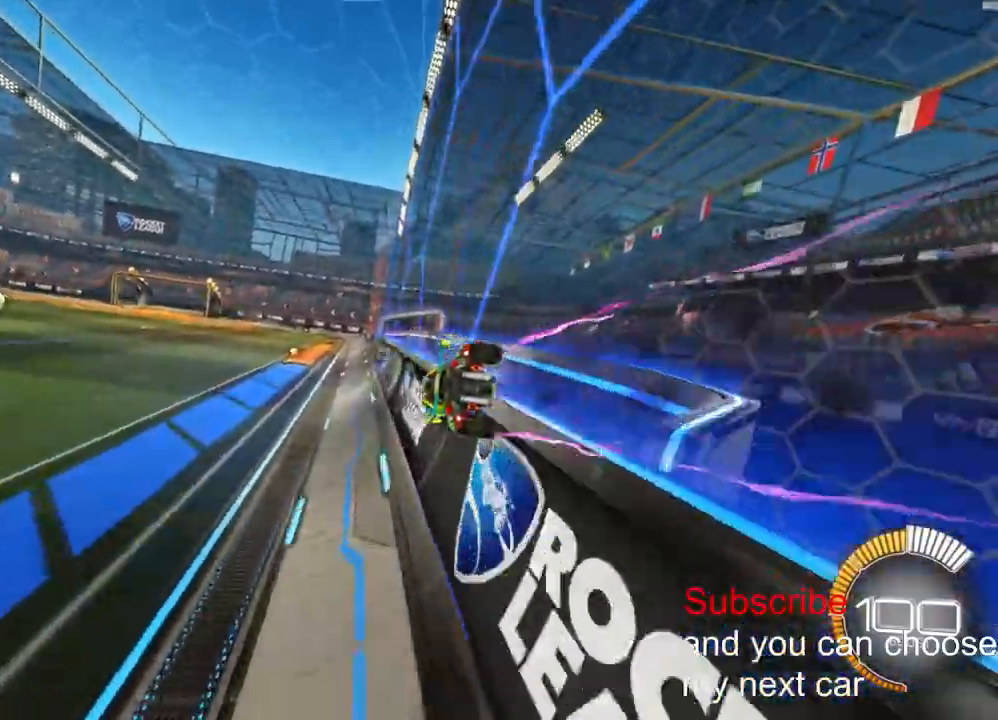
{"buttons": ["CROSS", "R2"], "left_stick": "down", "right_stick": "center", "events": []}
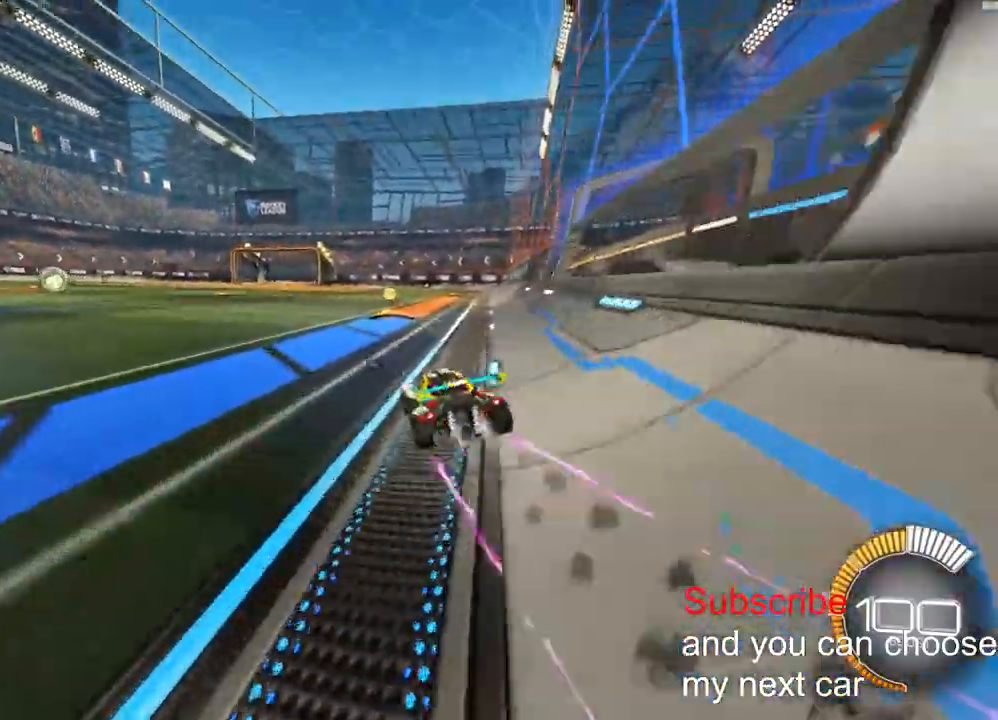
{"buttons": ["CROSS", "R2"], "left_stick": "down", "right_stick": "center", "events": []}
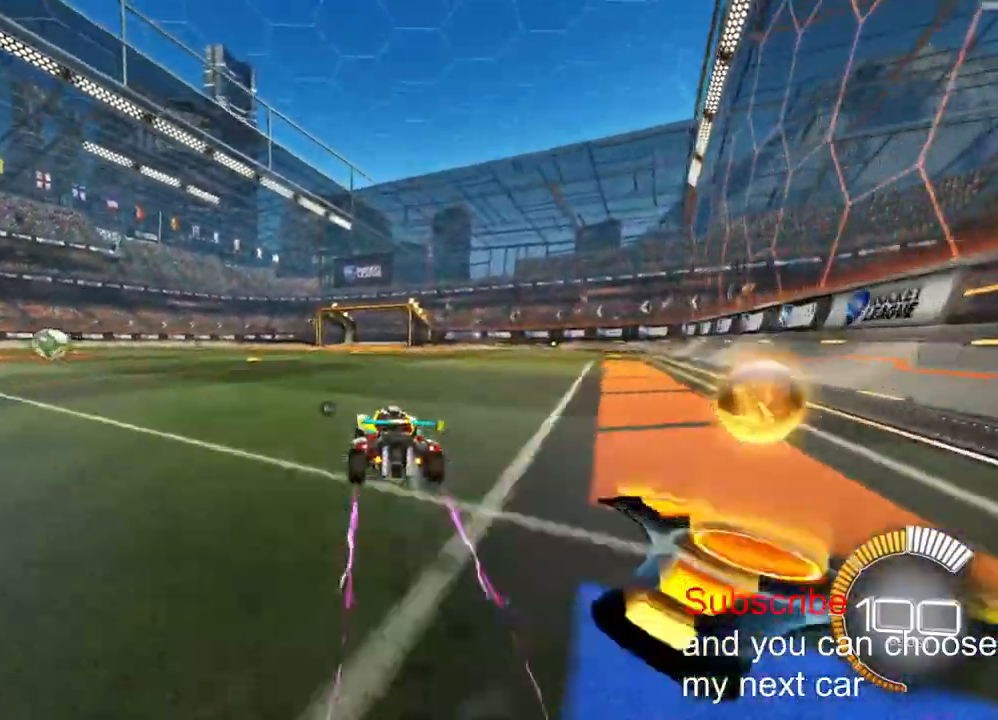
{"buttons": ["CROSS", "R2"], "left_stick": "down", "right_stick": "center", "events": []}